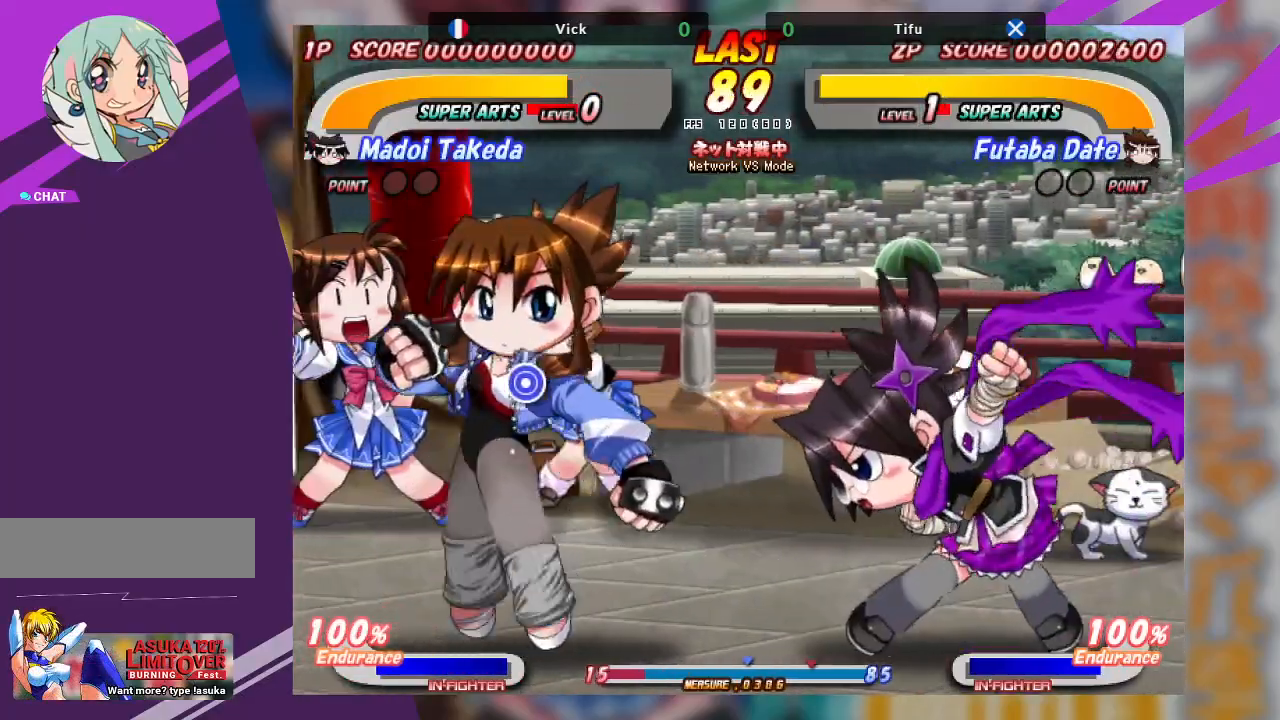
Gameplay with a controller (arcade stick); each line is a JSON object with the inputs held at the frame after it (dt_ms = milliseconds from this image to that frame). "events" lists button and stick changes between this image and that frame as [ms after this image, input, new state], when the widget could be followed in between. Not read: L3 R3 other_buttons.
{"dt_ms": 500, "buttons": ["CROSS"], "left_stick": "center", "events": [[33, "TRIANGLE", "down"], [100, "TRIANGLE", "up"], [183, "TRIANGLE", "down"], [267, "TRIANGLE", "up"], [283, "left_stick", "center"], [367, "CROSS", "down"]]}
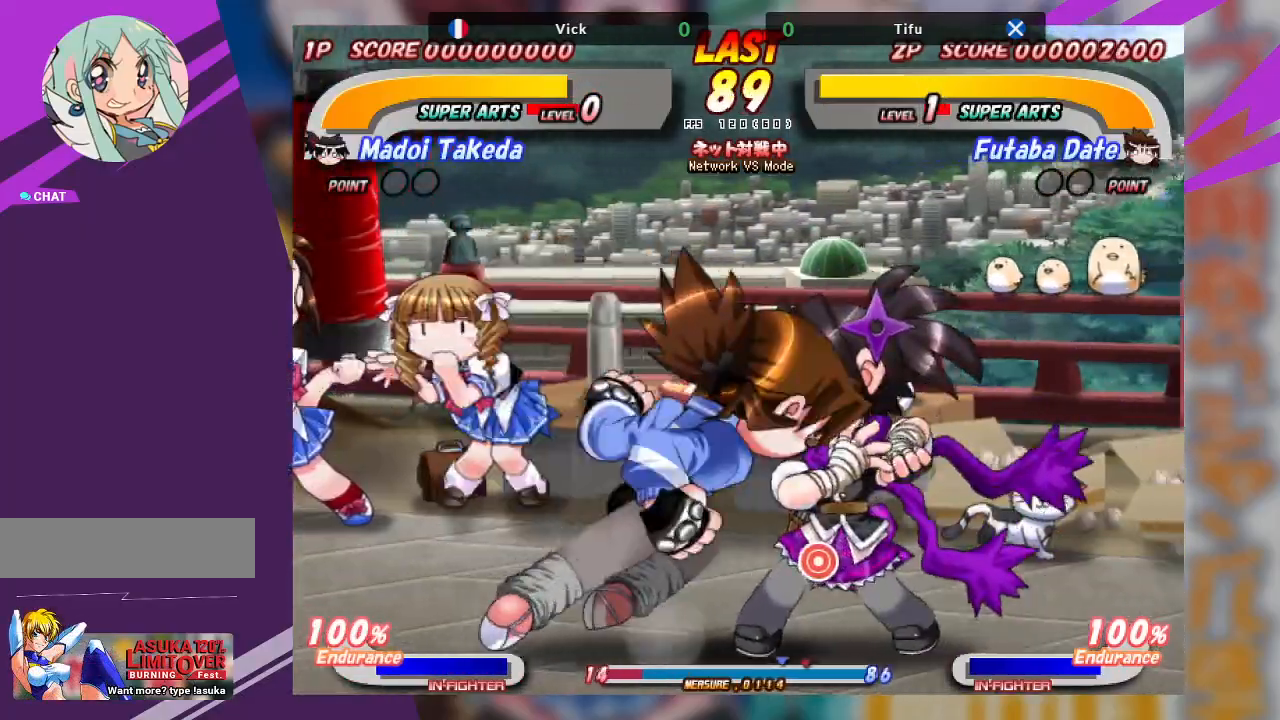
{"dt_ms": 500, "buttons": [], "left_stick": "center", "events": [[400, "CROSS", "up"]]}
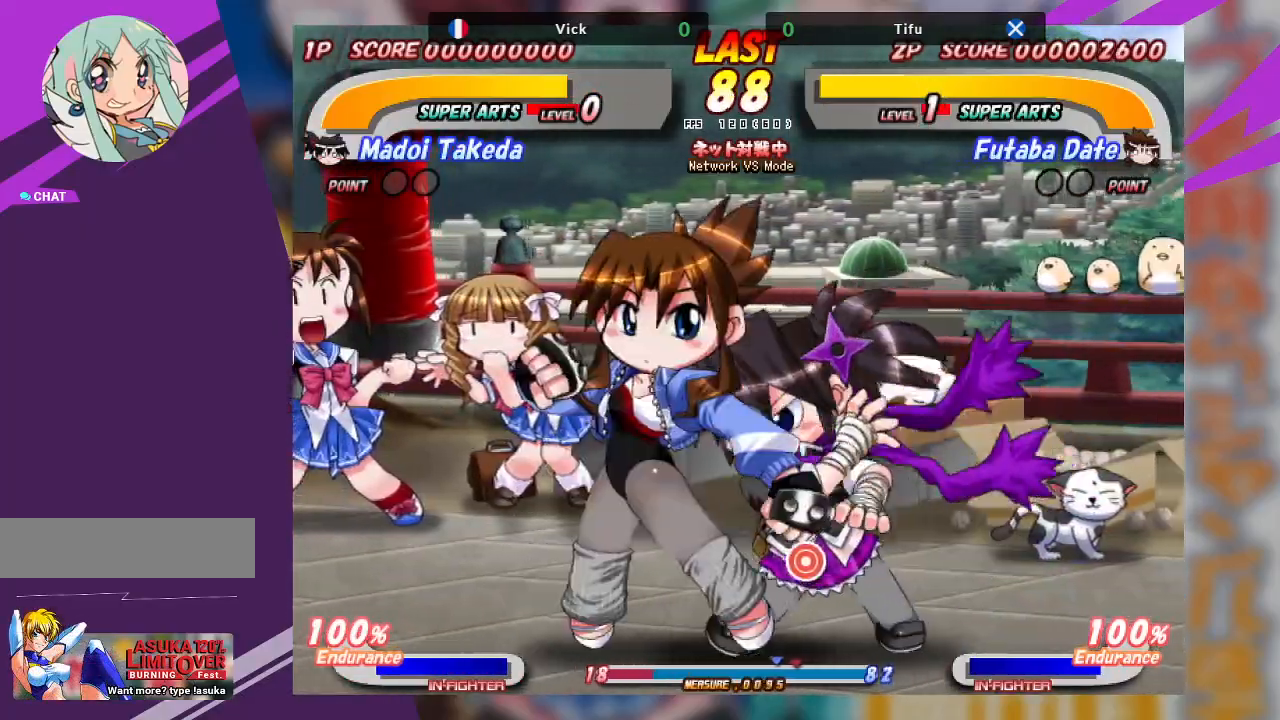
{"dt_ms": 500, "buttons": ["TRIANGLE"], "left_stick": "up", "events": [[17, "left_stick", "up"], [133, "TRIANGLE", "down"], [233, "TRIANGLE", "up"], [317, "TRIANGLE", "down"], [417, "TRIANGLE", "up"], [483, "TRIANGLE", "down"]]}
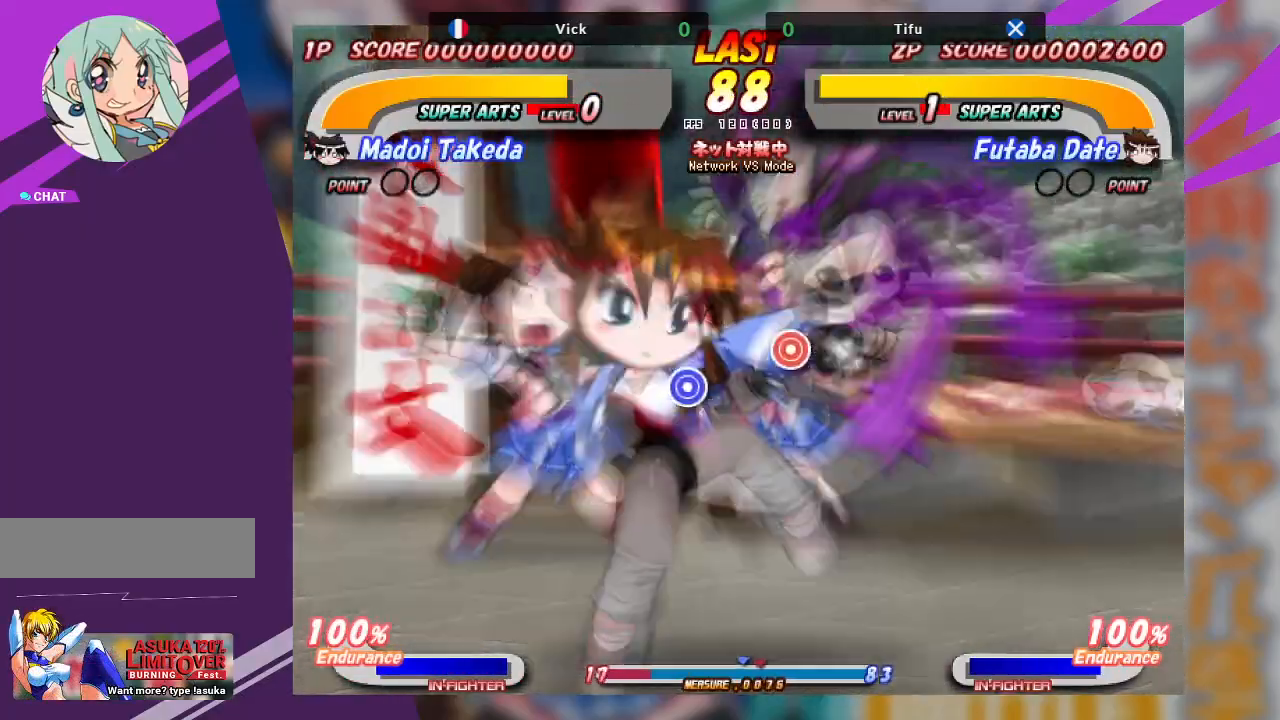
{"dt_ms": 500, "buttons": ["TRIANGLE"], "left_stick": "center", "events": [[83, "TRIANGLE", "up"], [150, "TRIANGLE", "down"], [167, "left_stick", "center"], [233, "TRIANGLE", "up"], [300, "TRIANGLE", "down"], [400, "TRIANGLE", "up"], [433, "TRIANGLE", "down"]]}
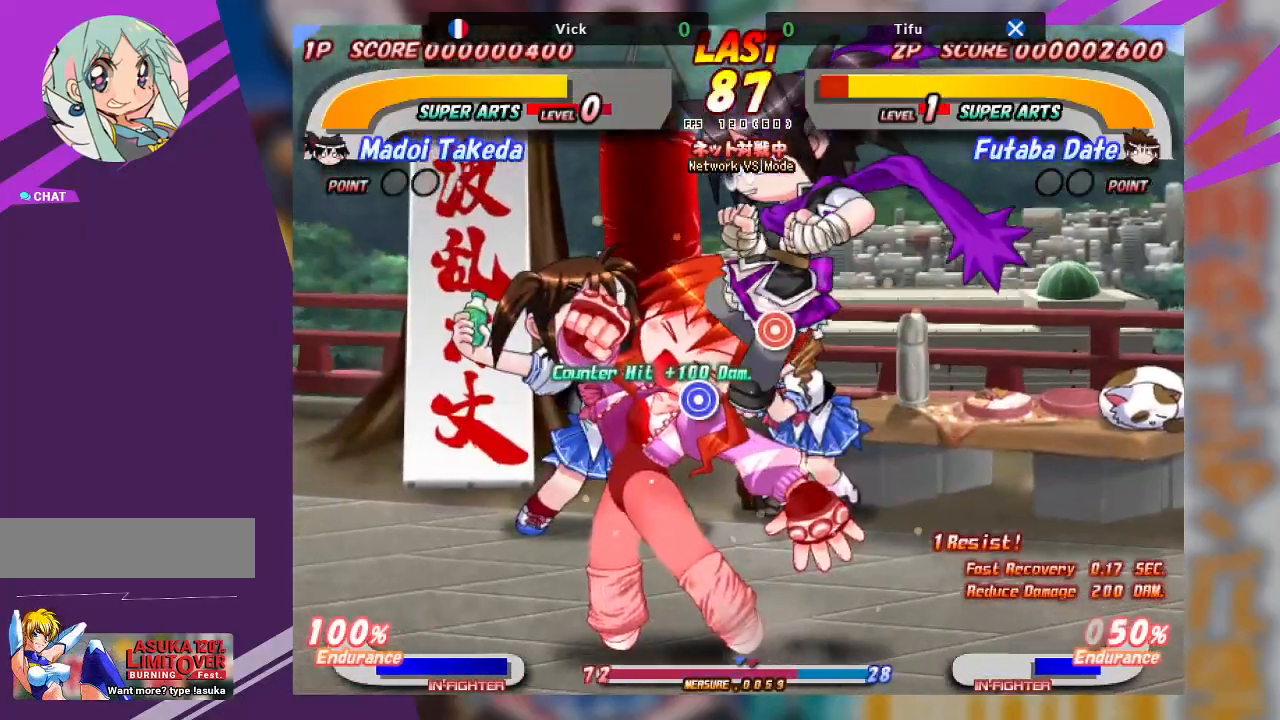
{"dt_ms": 500, "buttons": ["TRIANGLE"], "left_stick": "down-right", "events": [[33, "TRIANGLE", "up"], [100, "TRIANGLE", "down"], [200, "TRIANGLE", "up"], [283, "TRIANGLE", "down"], [367, "TRIANGLE", "up"], [433, "left_stick", "down-right"], [483, "TRIANGLE", "down"]]}
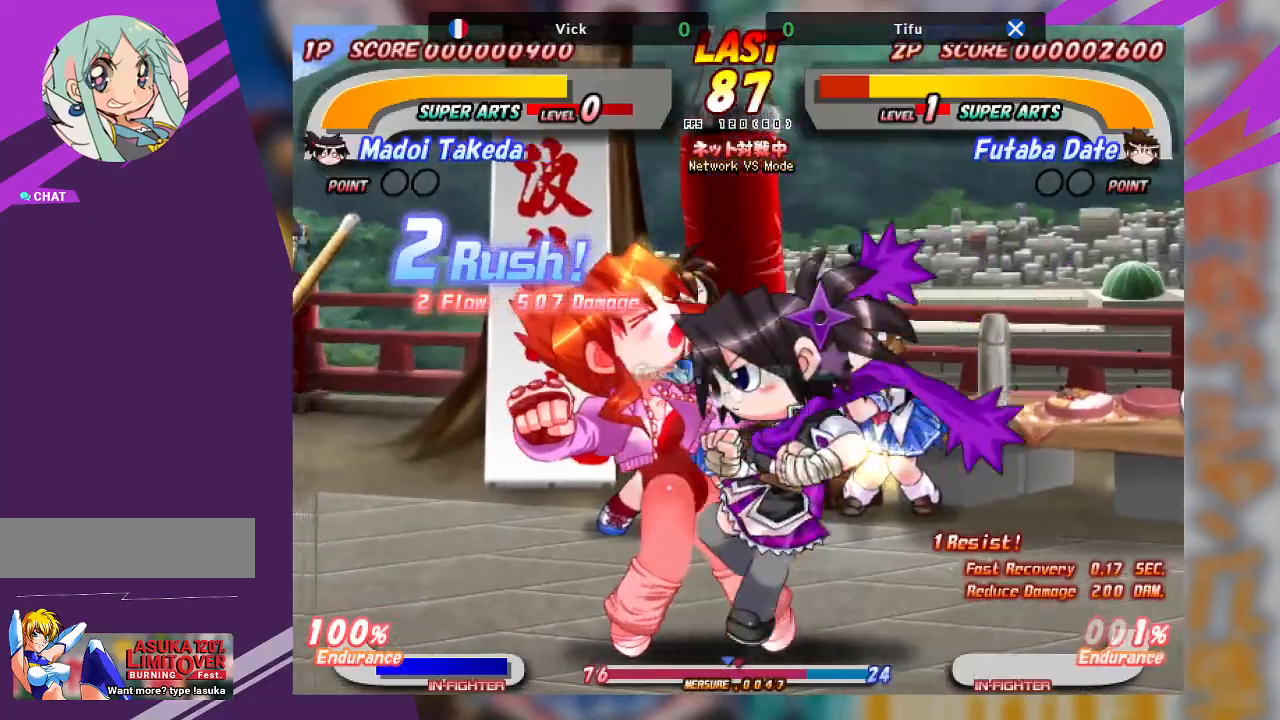
{"dt_ms": 500, "buttons": ["TRIANGLE"], "left_stick": "down-right", "events": [[83, "TRIANGLE", "up"], [150, "TRIANGLE", "down"], [250, "TRIANGLE", "up"], [317, "TRIANGLE", "down"], [467, "TRIANGLE", "up"], [500, "TRIANGLE", "down"]]}
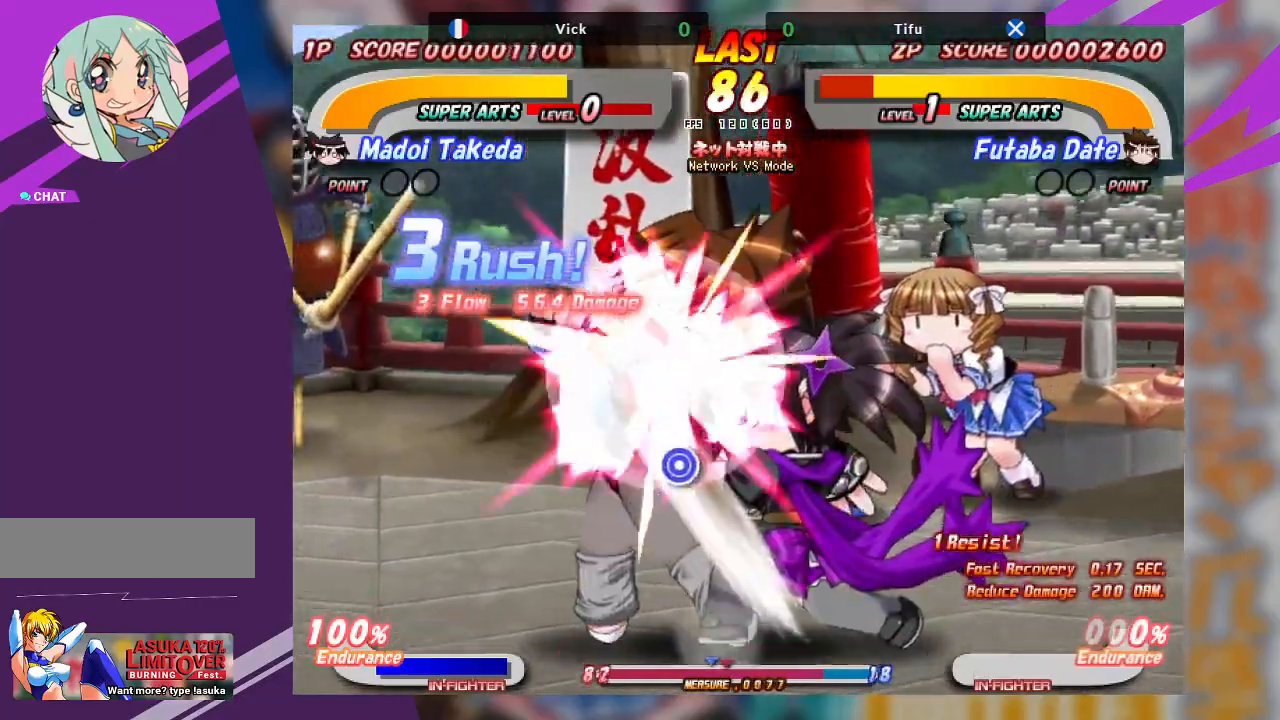
{"dt_ms": 500, "buttons": [], "left_stick": "left", "events": [[83, "TRIANGLE", "up"], [183, "left_stick", "left"], [217, "TRIANGLE", "down"], [317, "TRIANGLE", "up"], [383, "TRIANGLE", "down"], [500, "TRIANGLE", "up"]]}
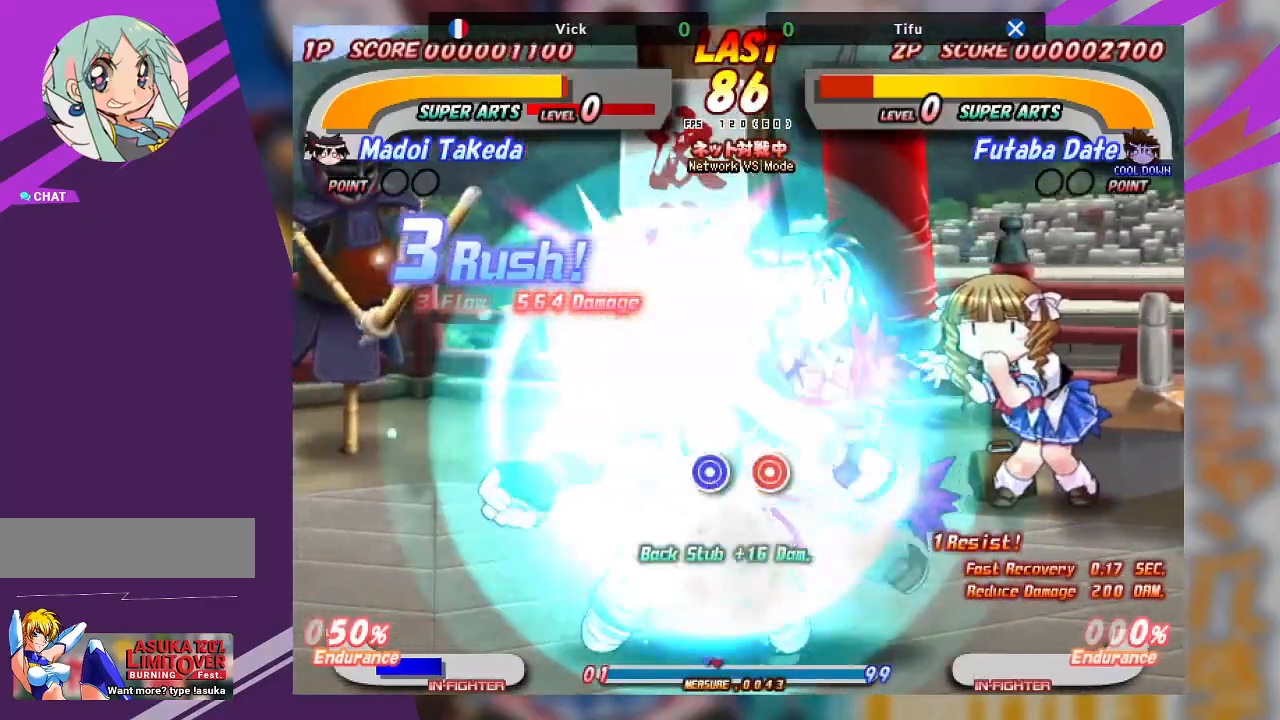
{"dt_ms": 500, "buttons": [], "left_stick": "left", "events": [[150, "TRIANGLE", "down"], [183, "SQUARE", "down"], [200, "SQUARE", "up"], [300, "TRIANGLE", "up"]]}
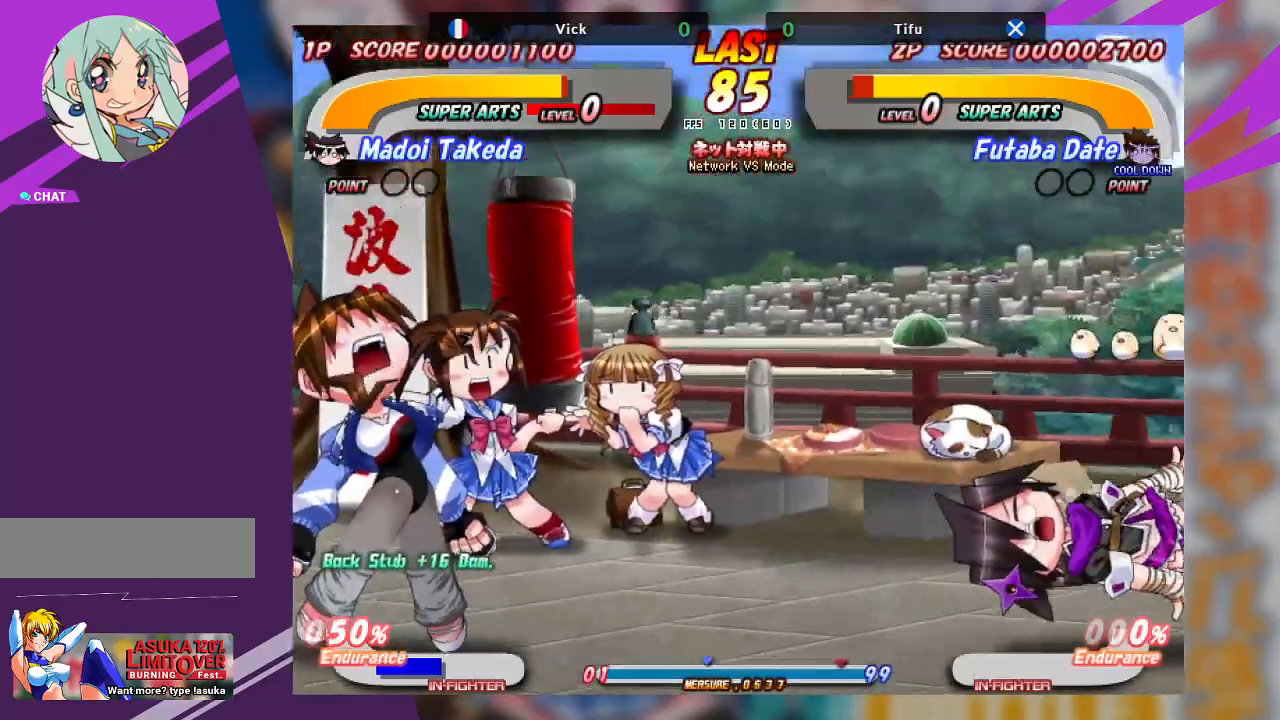
{"dt_ms": 500, "buttons": [], "left_stick": "center", "events": [[17, "left_stick", "center"], [50, "CROSS", "down"], [117, "left_stick", "left"], [300, "CROSS", "up"], [383, "CROSS", "down"], [450, "CROSS", "up"], [500, "left_stick", "center"]]}
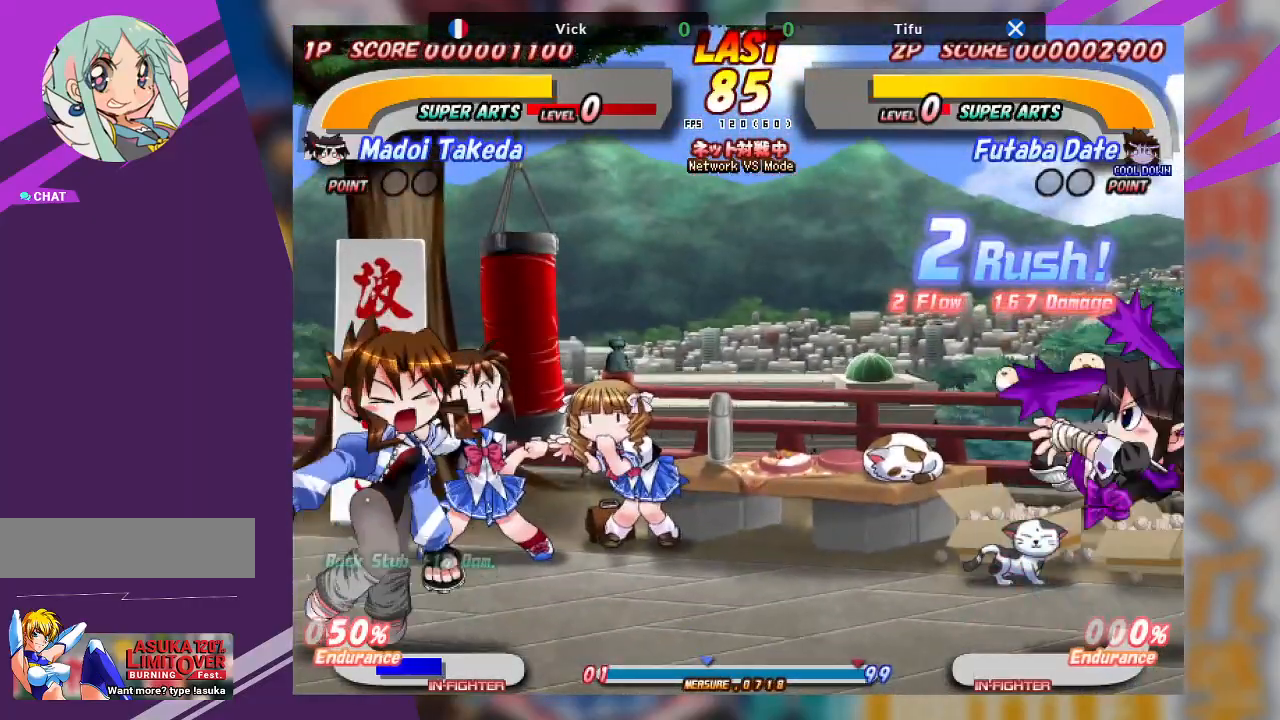
{"dt_ms": 500, "buttons": [], "left_stick": "left", "events": [[233, "left_stick", "left"]]}
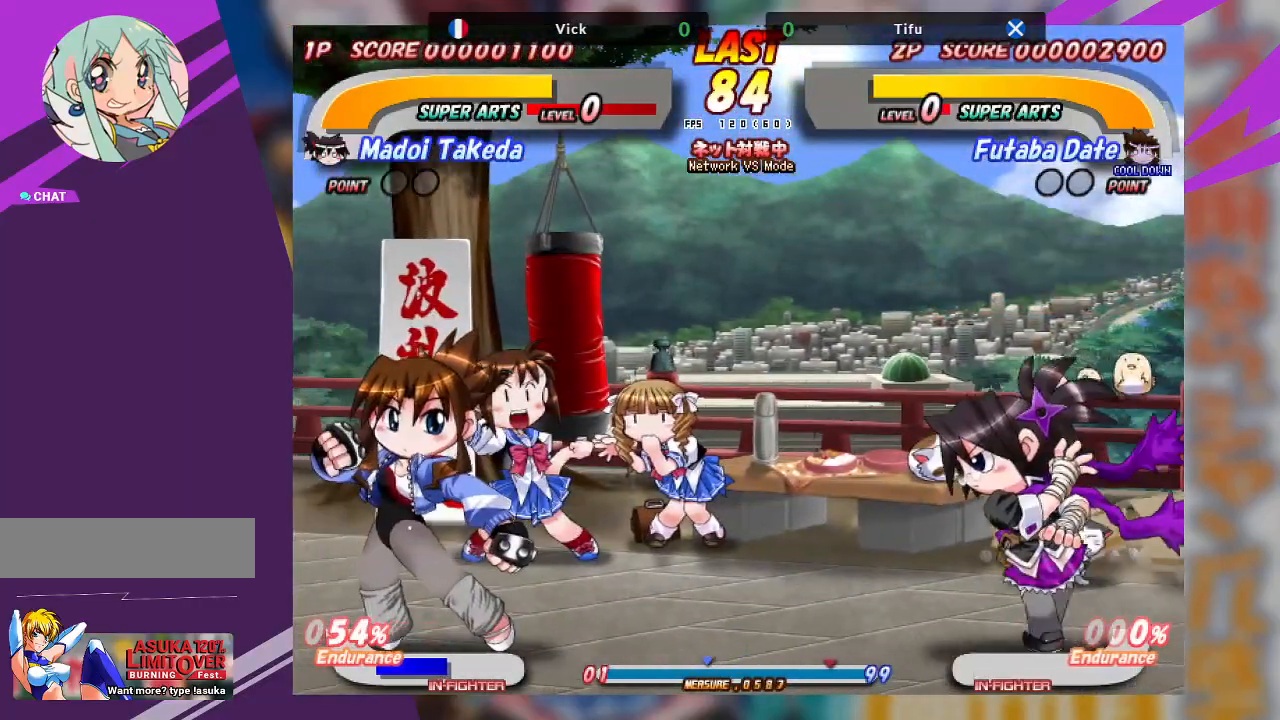
{"dt_ms": 500, "buttons": ["CROSS"], "left_stick": "left", "events": [[100, "CROSS", "down"]]}
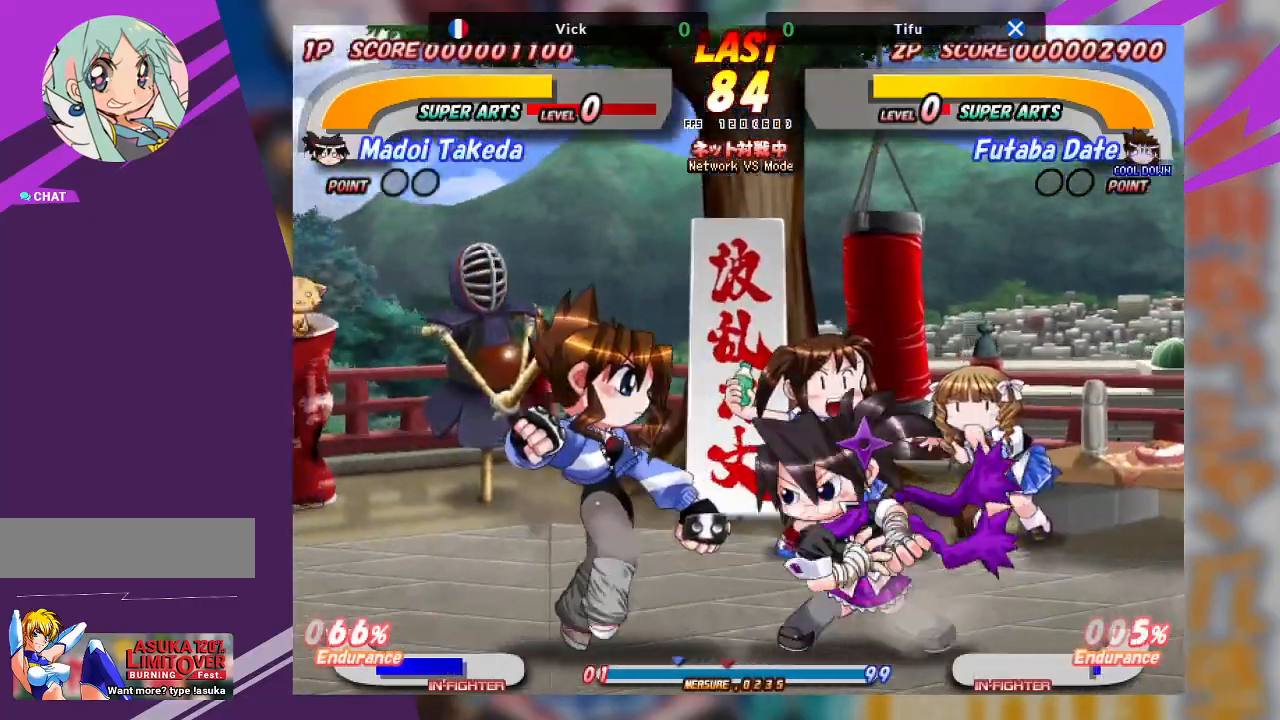
{"dt_ms": 500, "buttons": ["CROSS"], "left_stick": "left", "events": [[67, "CROSS", "up"], [183, "CROSS", "down"]]}
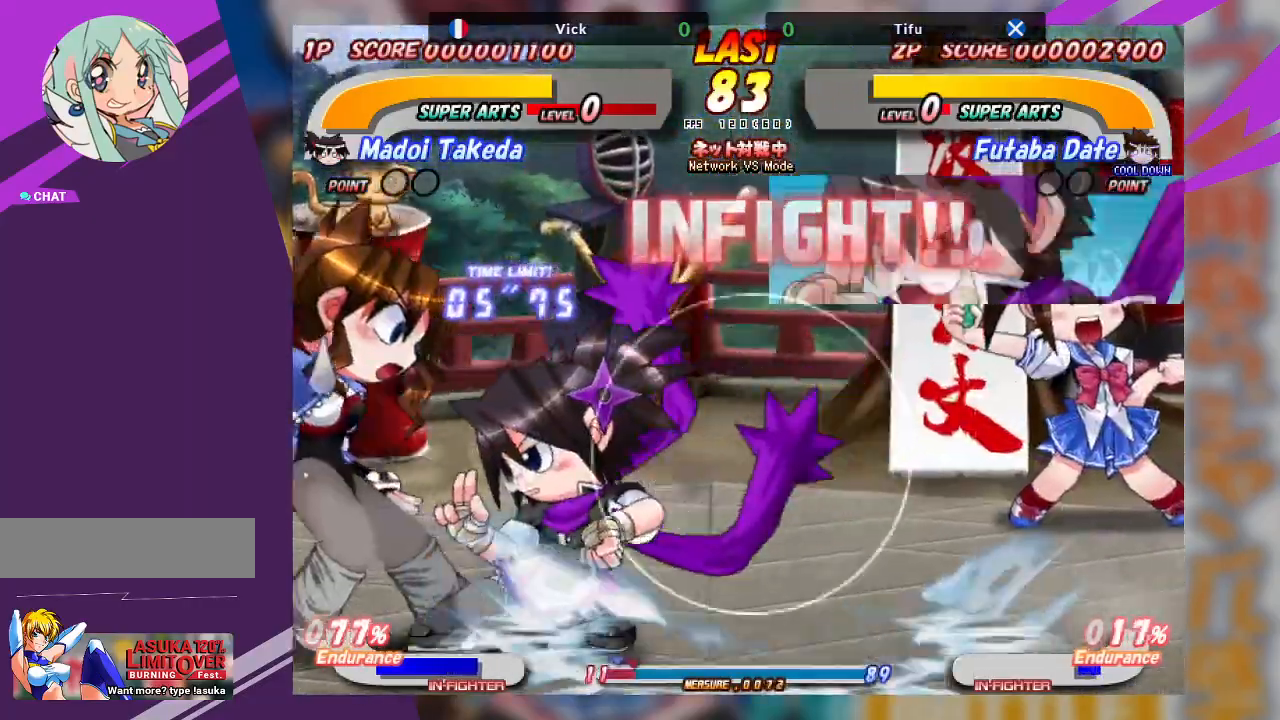
{"dt_ms": 500, "buttons": [], "left_stick": "center", "events": [[50, "CROSS", "up"], [100, "TRIANGLE", "down"], [100, "left_stick", "down-left"], [217, "TRIANGLE", "up"], [250, "TRIANGLE", "down"], [367, "TRIANGLE", "up"], [500, "left_stick", "center"]]}
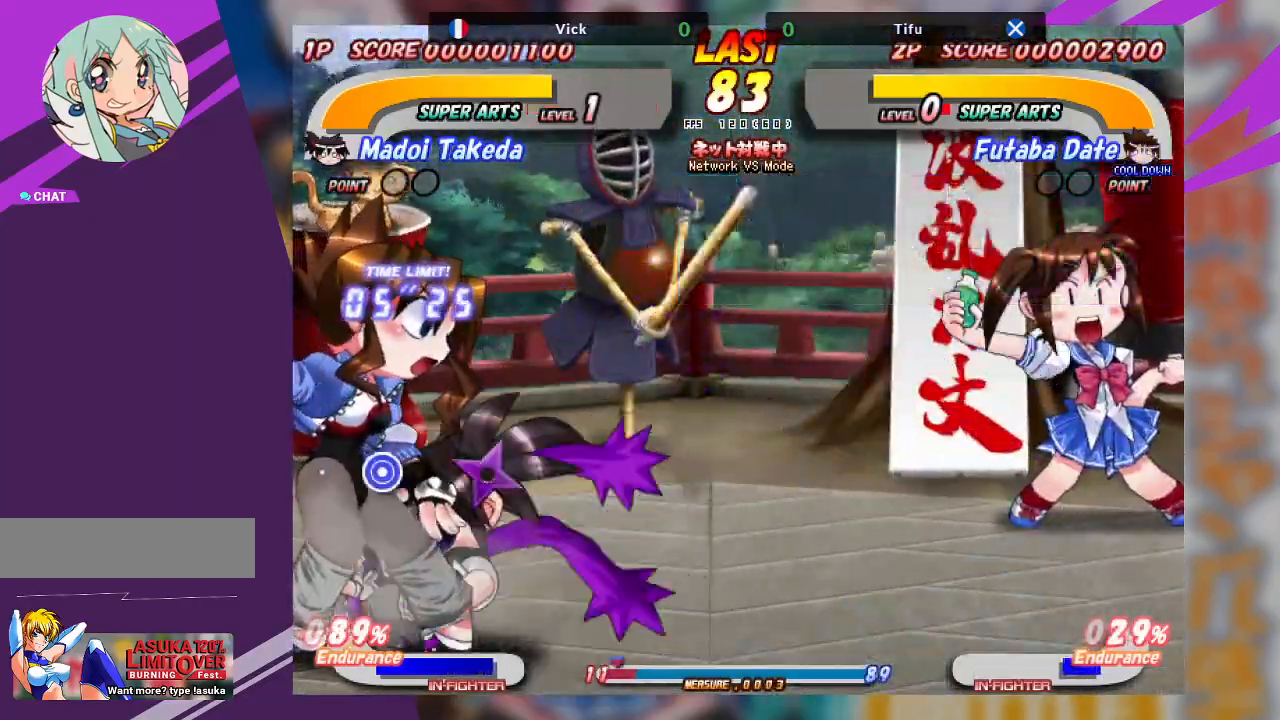
{"dt_ms": 500, "buttons": [], "left_stick": "up-right"}
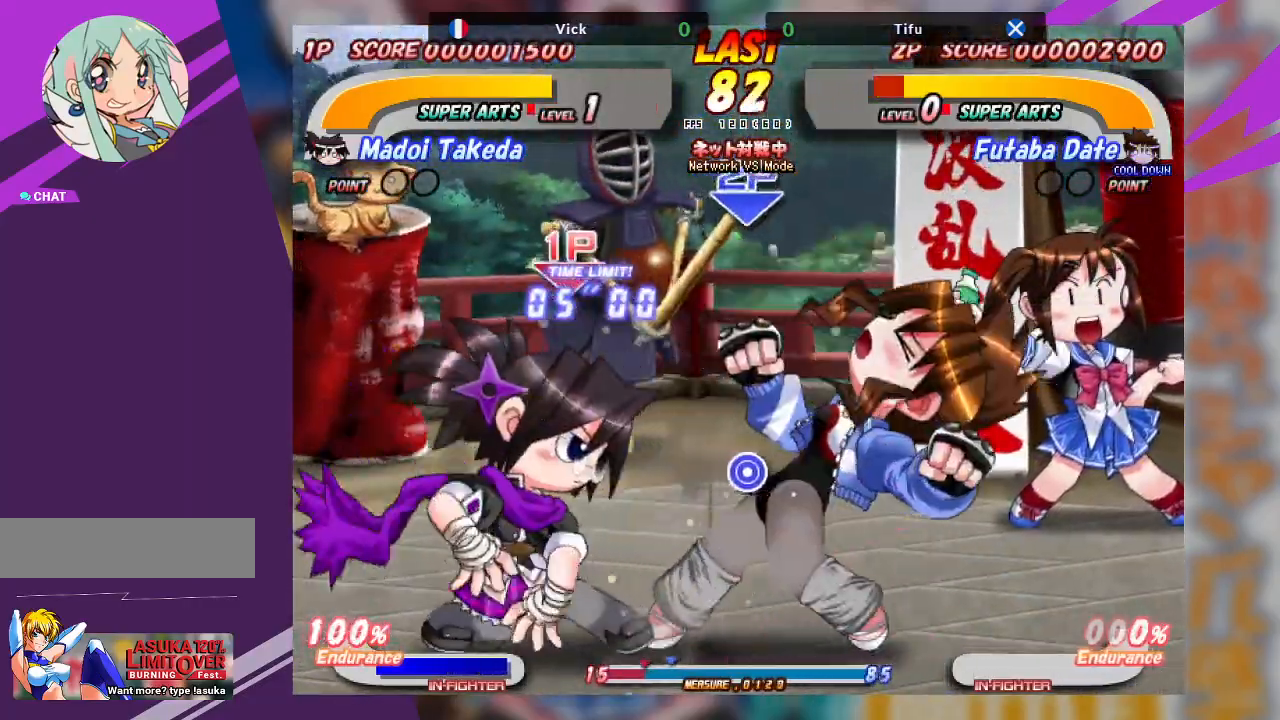
{"dt_ms": 500, "buttons": ["SQUARE", "TRIANGLE"], "left_stick": "down-right", "events": [[33, "TRIANGLE", "down"], [150, "TRIANGLE", "up"], [183, "left_stick", "center"], [333, "left_stick", "down-right"], [400, "TRIANGLE", "down"], [417, "SQUARE", "down"]]}
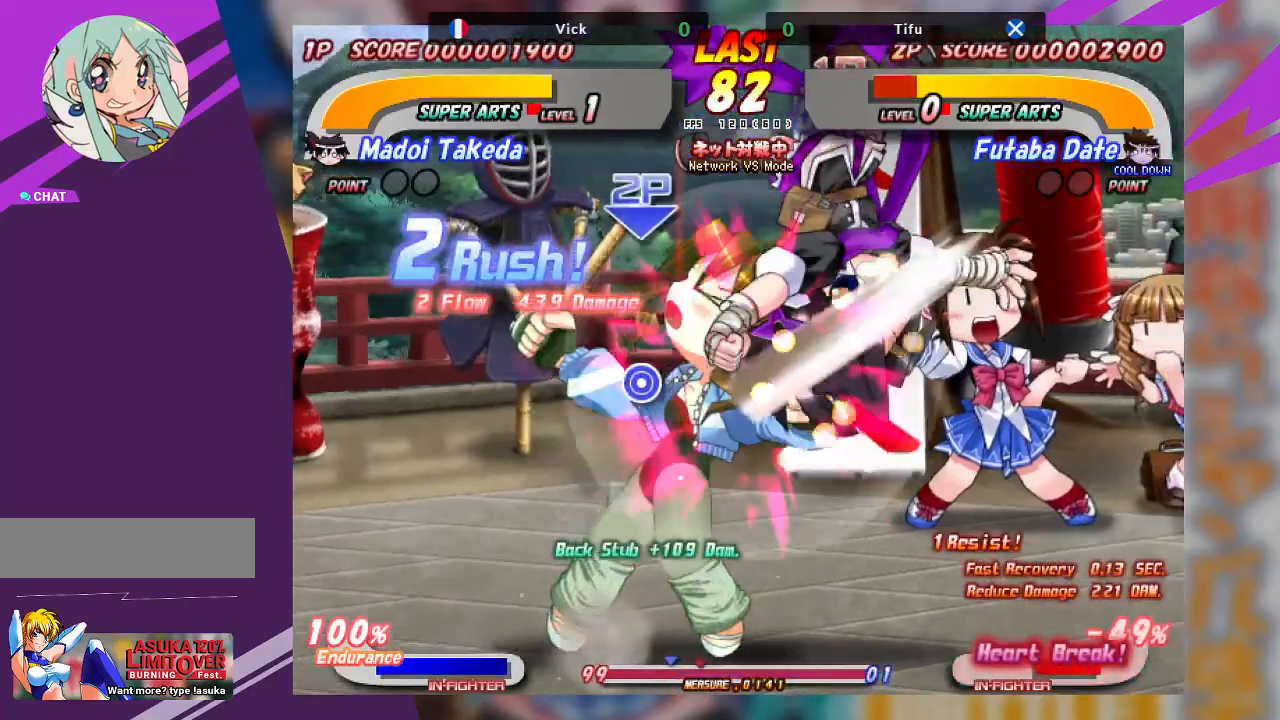
{"dt_ms": 500, "buttons": [], "left_stick": "left", "events": [[67, "SQUARE", "up"], [83, "TRIANGLE", "up"], [300, "left_stick", "center"], [483, "left_stick", "left"]]}
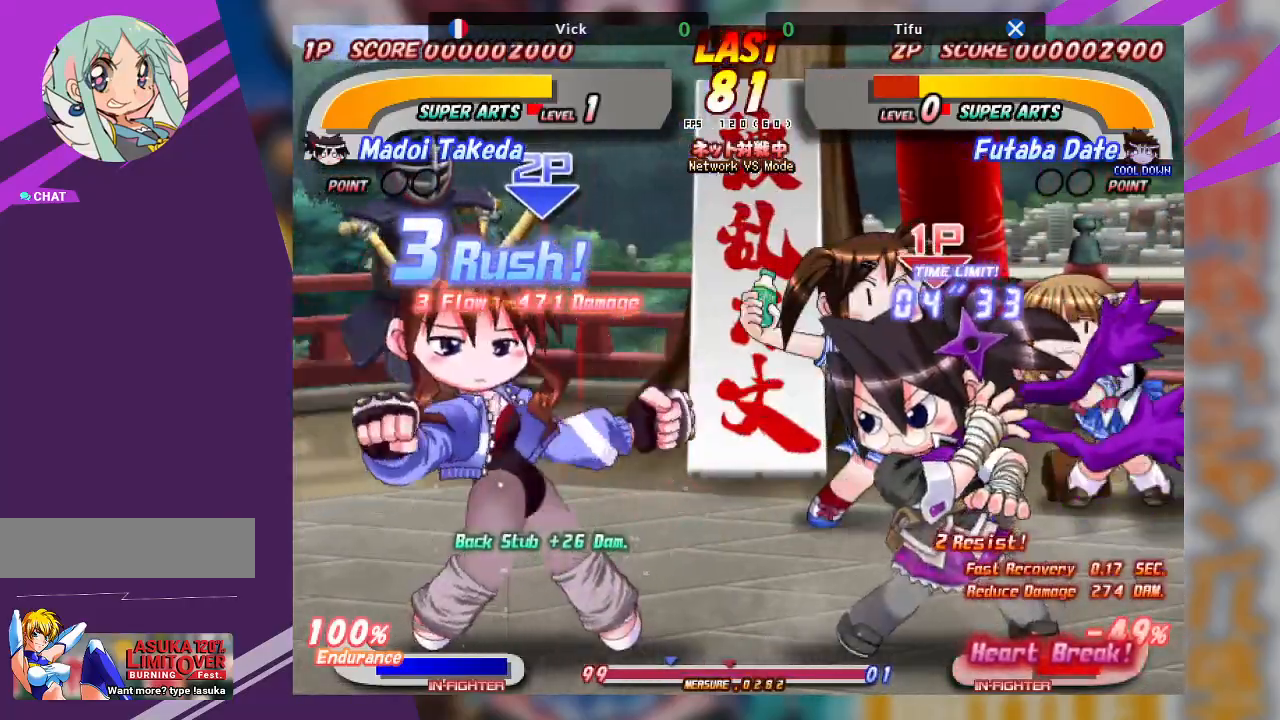
{"dt_ms": 500, "buttons": [], "left_stick": "left", "events": [[50, "TRIANGLE", "down"], [67, "SQUARE", "down"], [233, "SQUARE", "up"], [250, "TRIANGLE", "up"]]}
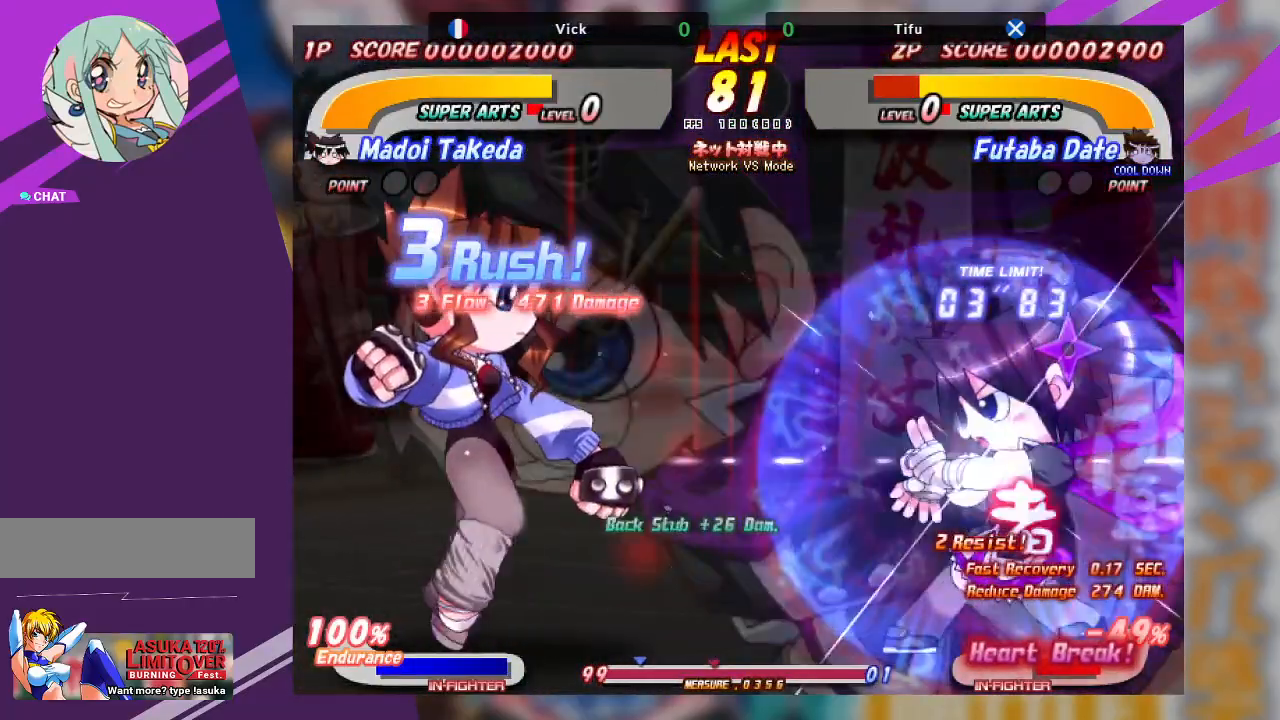
{"dt_ms": 500, "buttons": [], "left_stick": "center", "events": [[350, "left_stick", "center"]]}
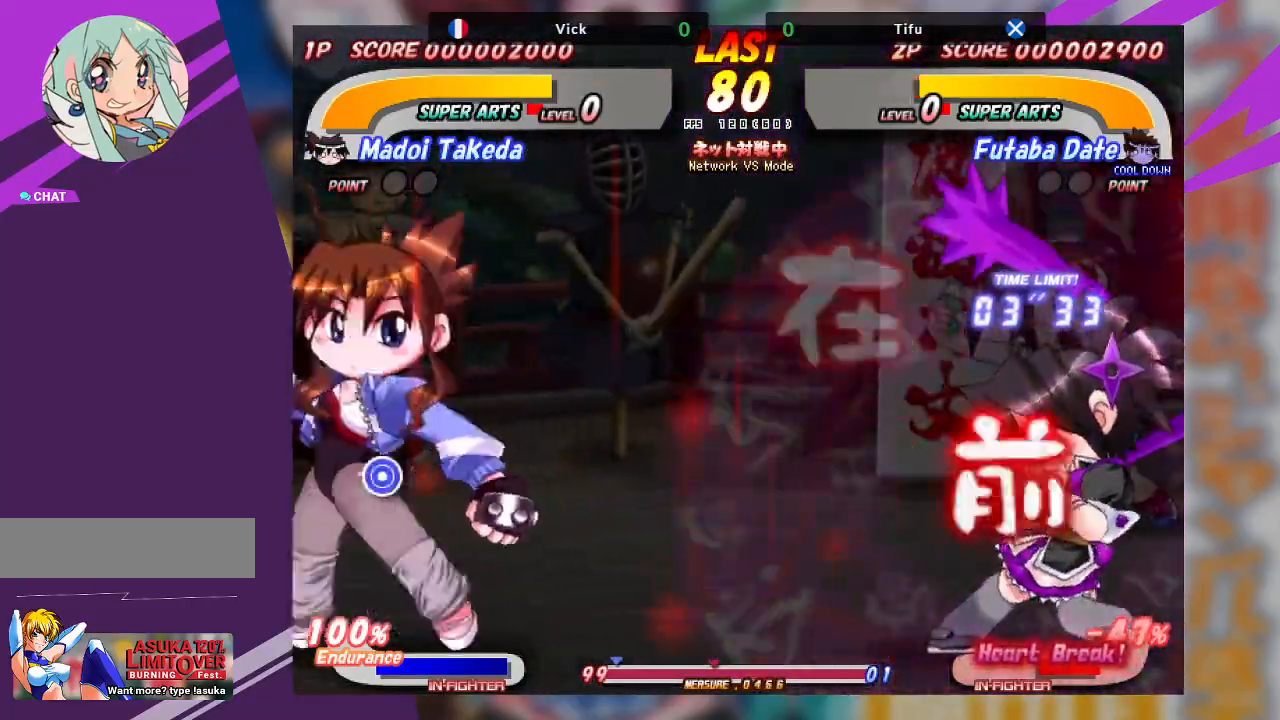
{"dt_ms": 500, "buttons": [], "left_stick": "center", "events": []}
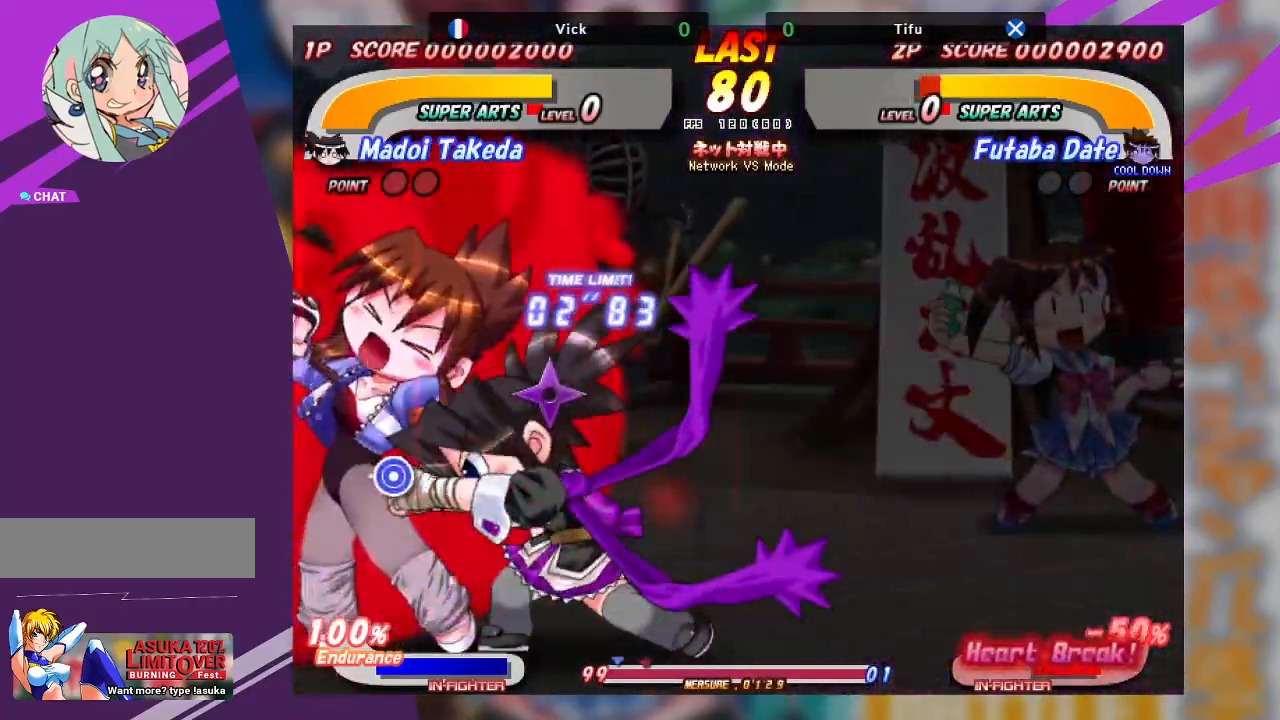
{"dt_ms": 500, "buttons": ["TRIANGLE"], "left_stick": "center", "events": [[433, "TRIANGLE", "down"]]}
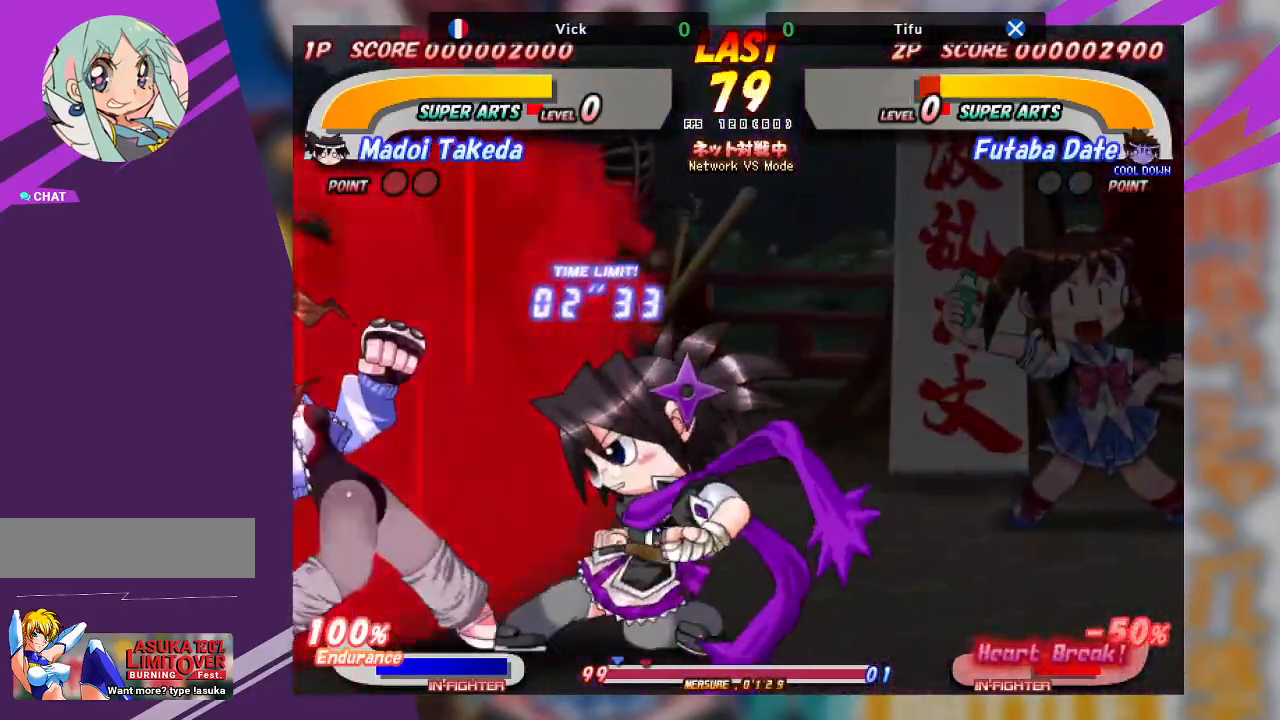
{"dt_ms": 500, "buttons": ["TRIANGLE"], "left_stick": "down-left", "events": [[17, "TRIANGLE", "up"], [100, "TRIANGLE", "down"], [133, "left_stick", "down"], [200, "TRIANGLE", "up"], [267, "TRIANGLE", "down"], [367, "TRIANGLE", "up"], [450, "TRIANGLE", "down"], [500, "left_stick", "down-left"]]}
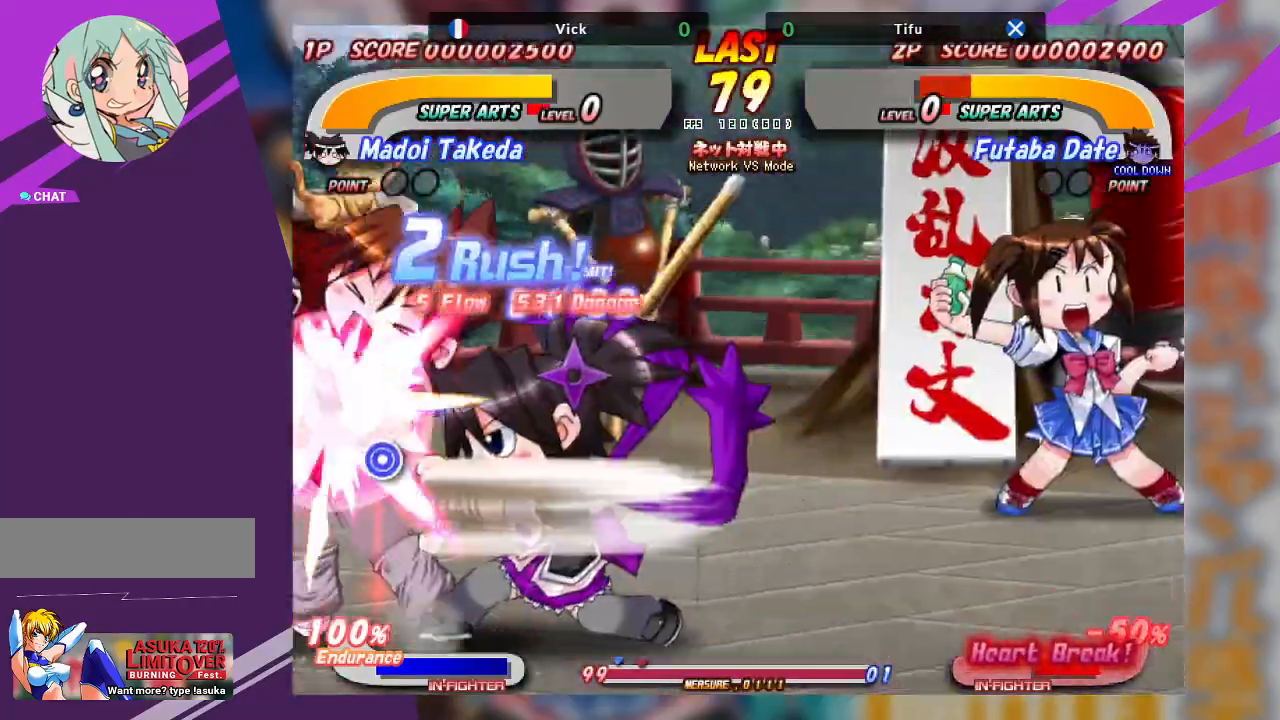
{"dt_ms": 500, "buttons": [], "left_stick": "up", "events": [[50, "TRIANGLE", "up"], [117, "TRIANGLE", "down"], [217, "TRIANGLE", "up"], [267, "TRIANGLE", "down"], [317, "left_stick", "left"], [367, "TRIANGLE", "up"], [417, "left_stick", "center"], [483, "left_stick", "up"]]}
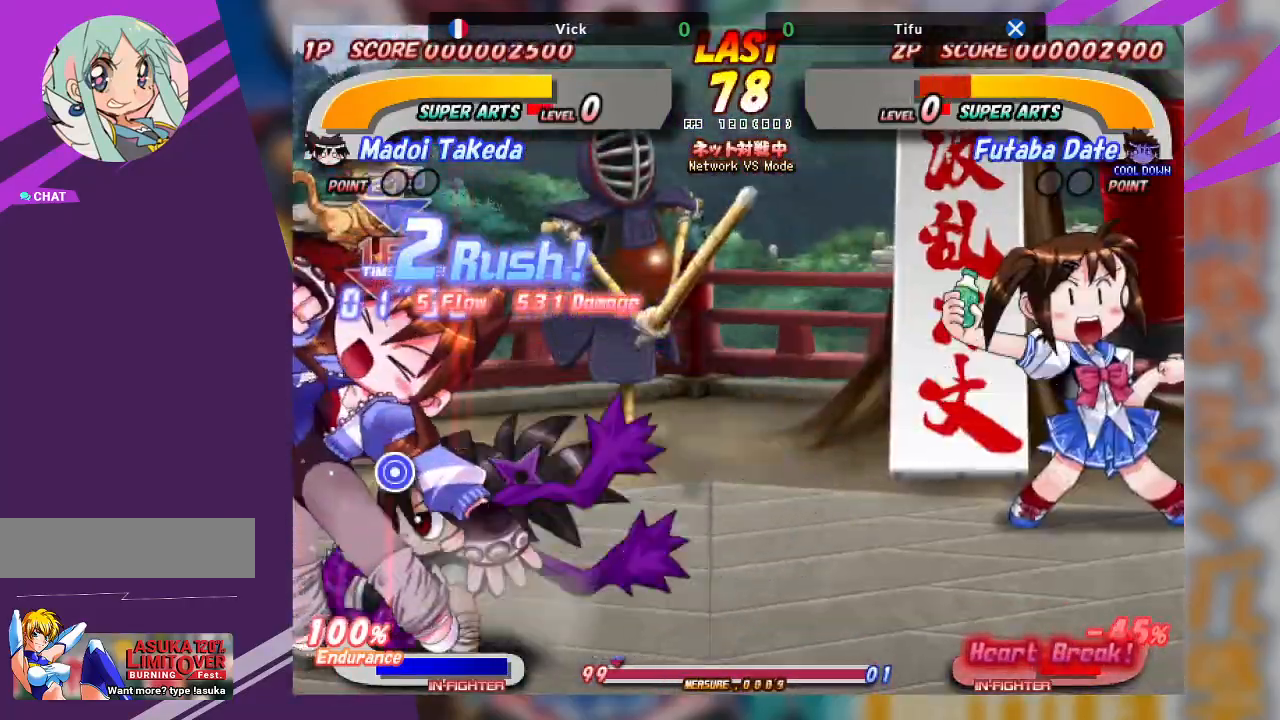
{"dt_ms": 500, "buttons": ["TRIANGLE"], "left_stick": "up", "events": [[83, "TRIANGLE", "down"], [167, "TRIANGLE", "up"], [233, "TRIANGLE", "down"], [350, "TRIANGLE", "up"], [400, "TRIANGLE", "down"]]}
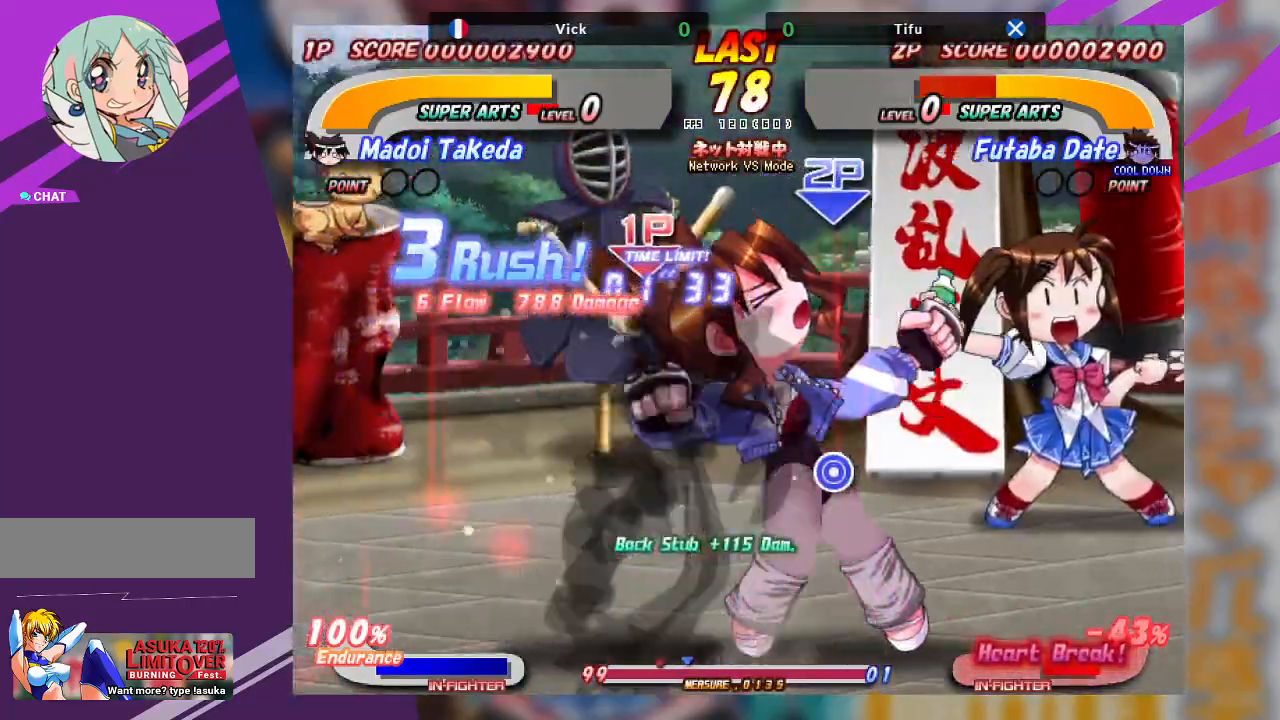
{"dt_ms": 500, "buttons": [], "left_stick": "down-right", "events": [[67, "TRIANGLE", "up"], [133, "TRIANGLE", "down"], [233, "TRIANGLE", "up"], [283, "left_stick", "right"], [350, "left_stick", "down-right"], [400, "TRIANGLE", "down"], [500, "TRIANGLE", "up"]]}
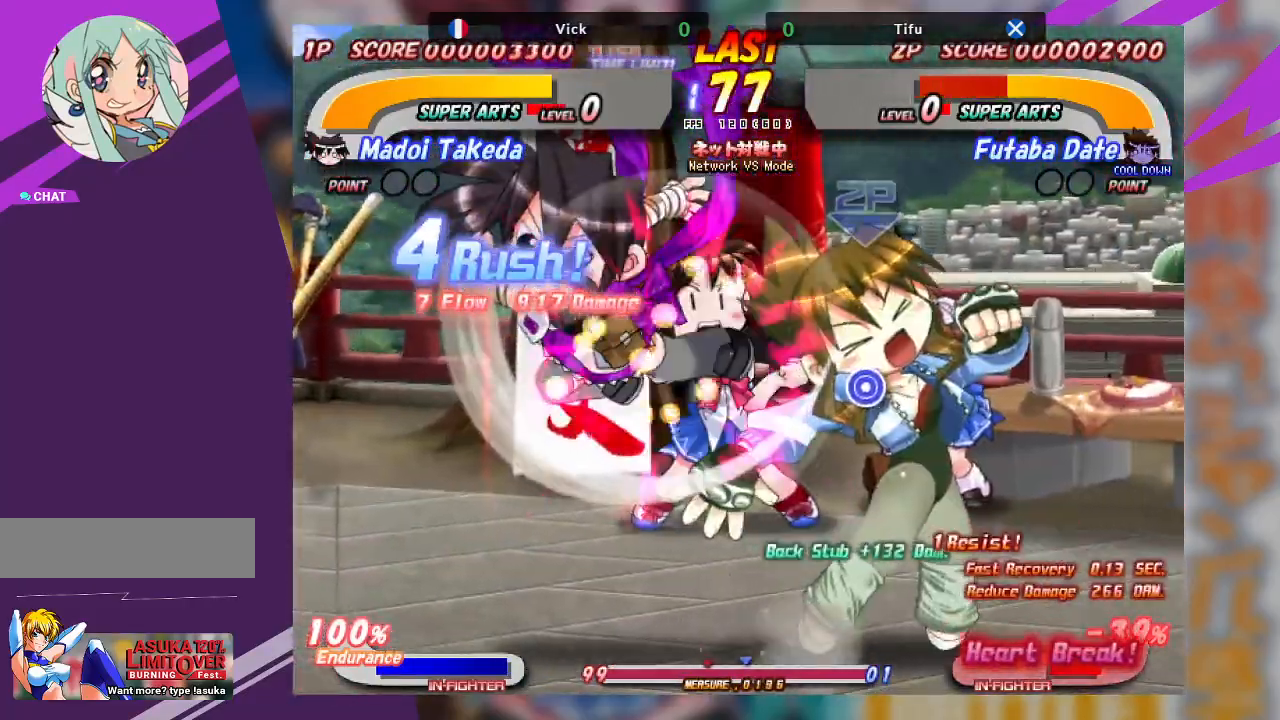
{"dt_ms": 500, "buttons": [], "left_stick": "down-right", "events": [[50, "TRIANGLE", "down"], [167, "TRIANGLE", "up"], [233, "TRIANGLE", "down"], [367, "TRIANGLE", "up"]]}
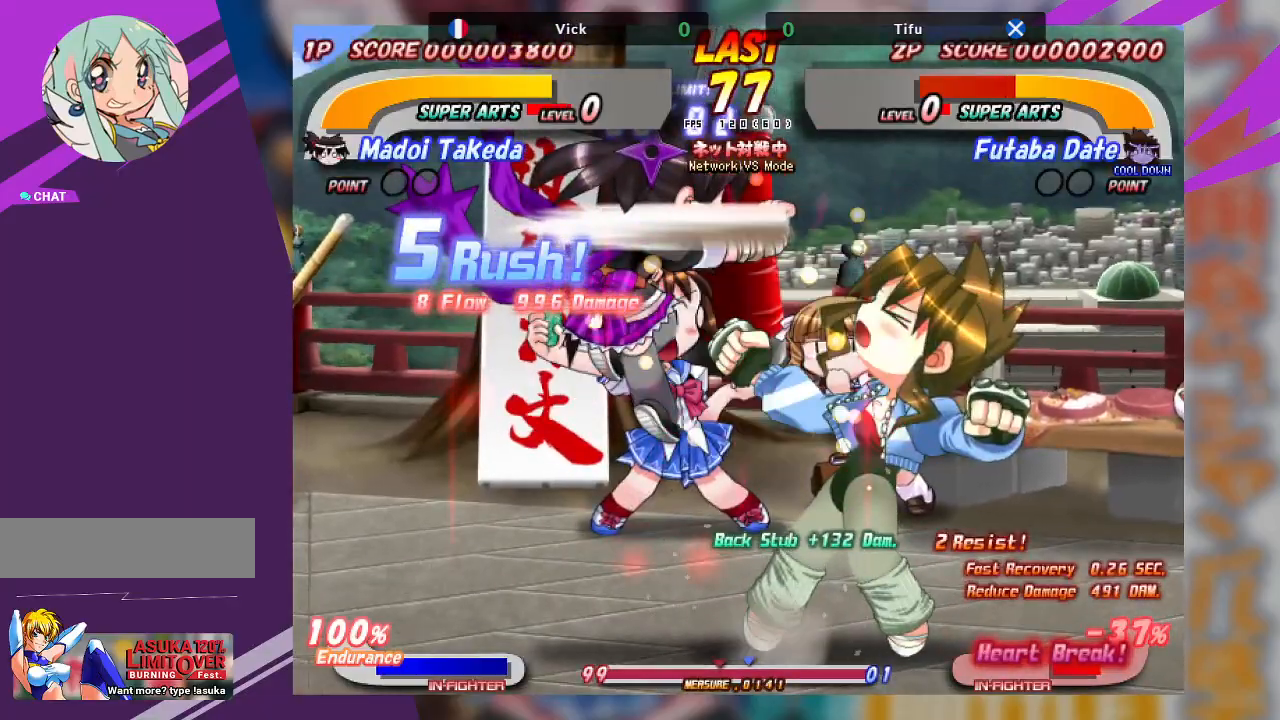
{"dt_ms": 500, "buttons": [], "left_stick": "down-right", "events": [[83, "SQUARE", "down"], [100, "TRIANGLE", "down"], [117, "TRIANGLE", "up"], [167, "SQUARE", "up"], [200, "SQUARE", "down"], [300, "SQUARE", "up"], [367, "SQUARE", "down"], [483, "SQUARE", "up"]]}
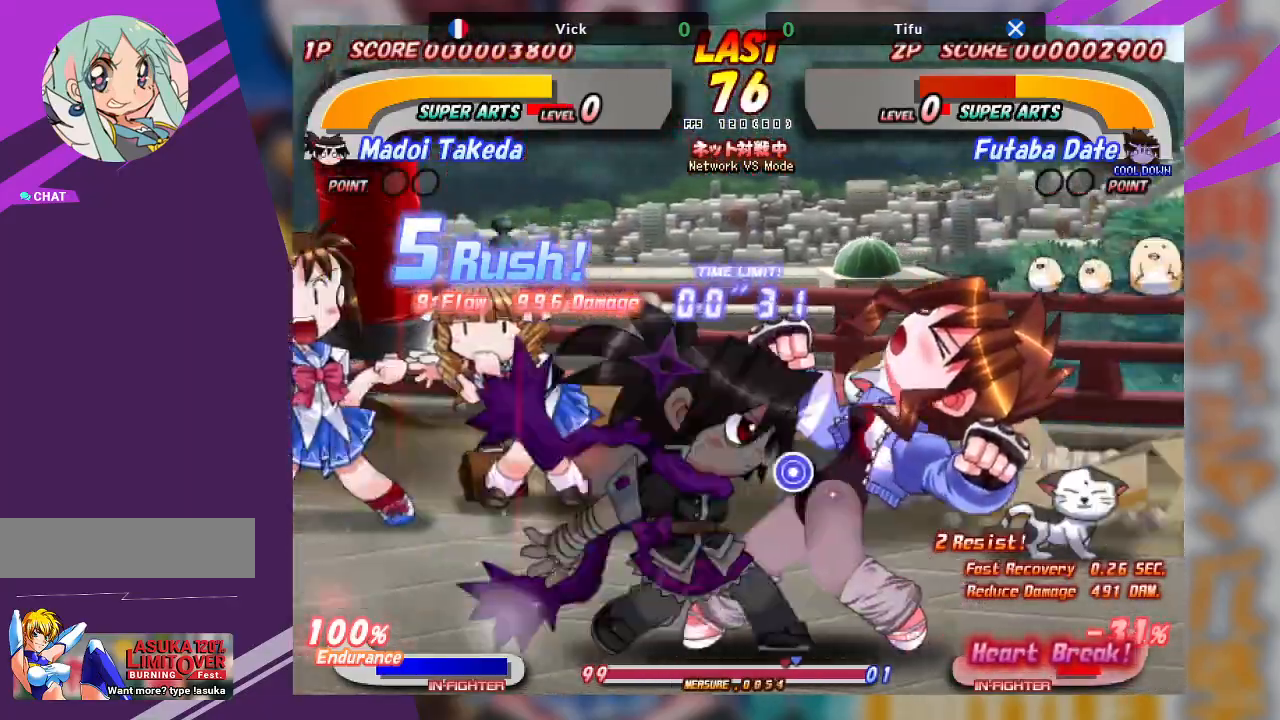
{"dt_ms": 500, "buttons": [], "left_stick": "down-right", "events": [[133, "TRIANGLE", "down"], [250, "TRIANGLE", "up"], [300, "TRIANGLE", "down"], [450, "TRIANGLE", "up"]]}
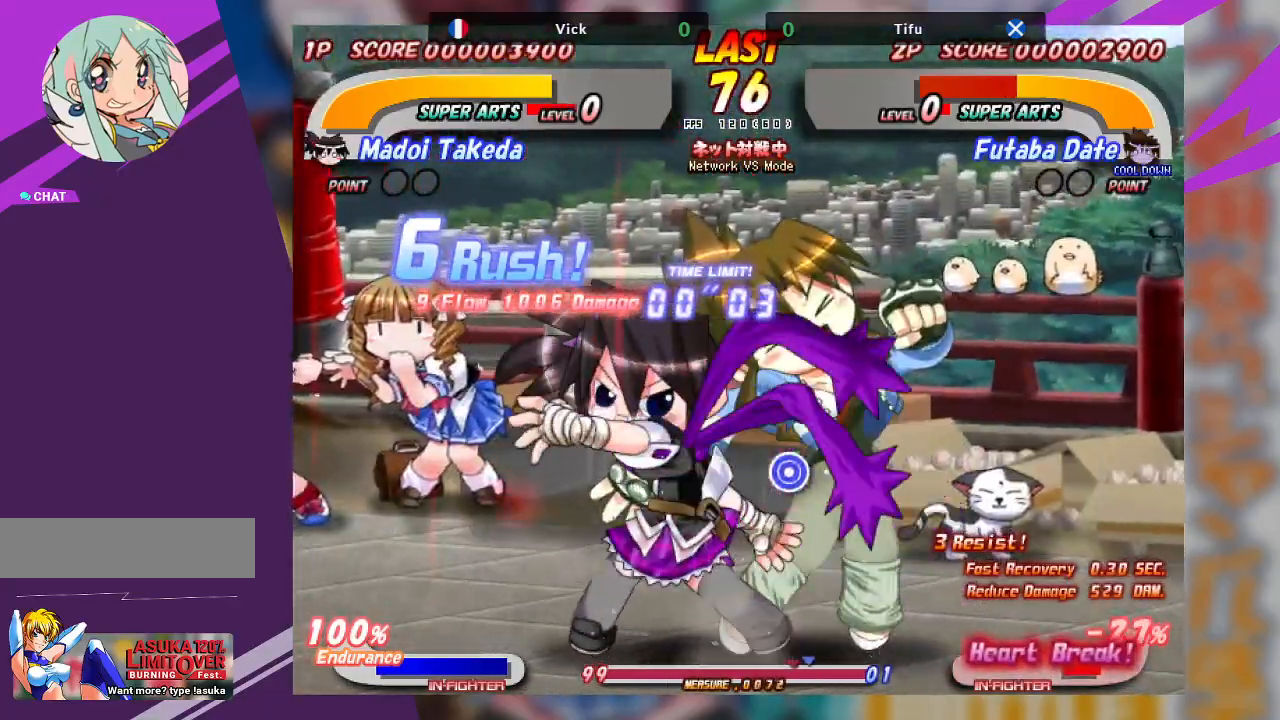
{"dt_ms": 1000, "buttons": [], "left_stick": "right"}